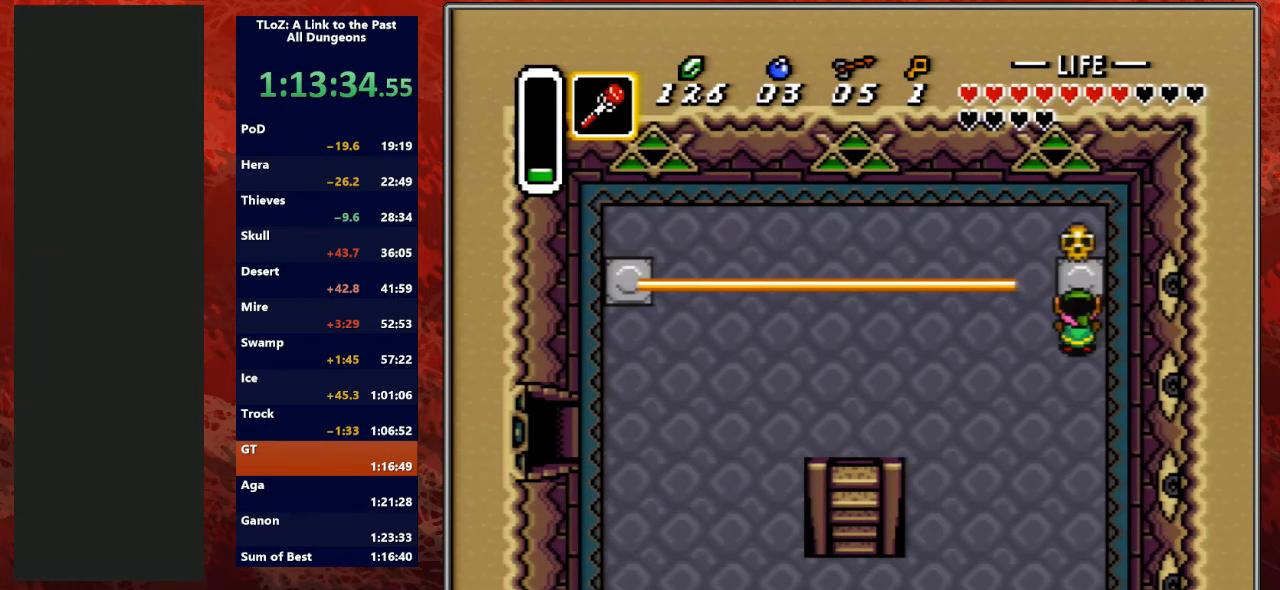
Gameplay with a controller (Nintendo layout); each line is a JSON object with the inputs held at the frame after it. "events" lists button and stick changes between this image and that frame as [ms after this image, input, new state], when the widget could be followed in between. Not read: L3 R3.
{"buttons": ["DPAD_DOWN", "DPAD_LEFT"], "events": [[67, "A", "up"], [133, "DPAD_DOWN", "down"], [133, "DPAD_LEFT", "down"]]}
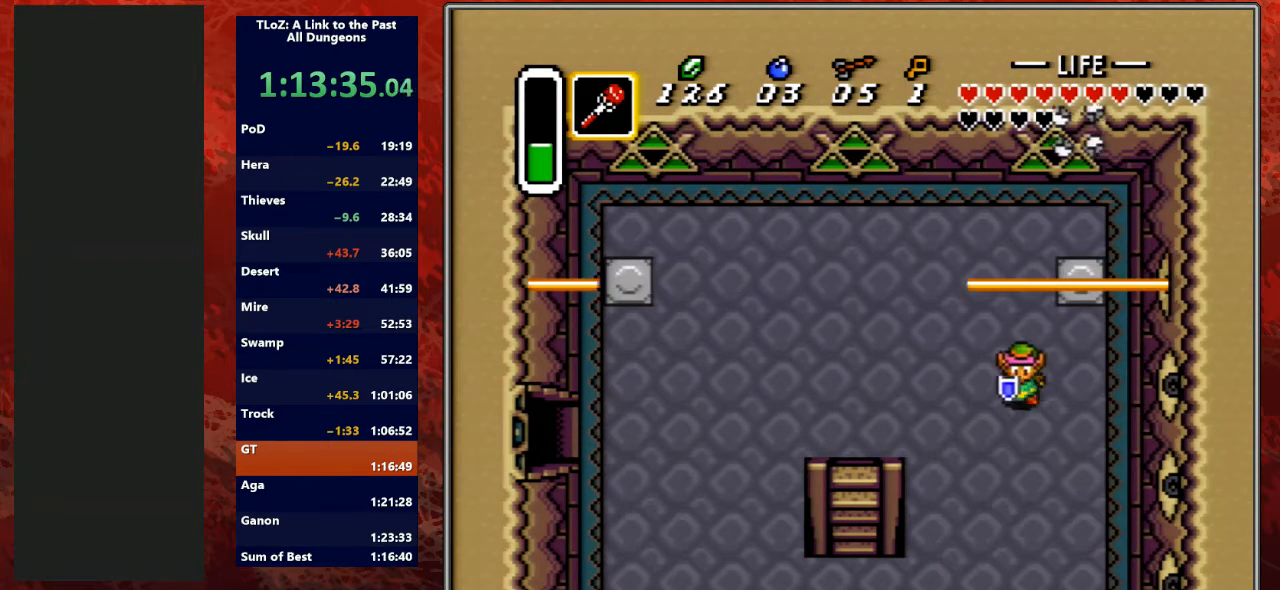
{"buttons": ["DPAD_DOWN", "DPAD_LEFT"], "events": []}
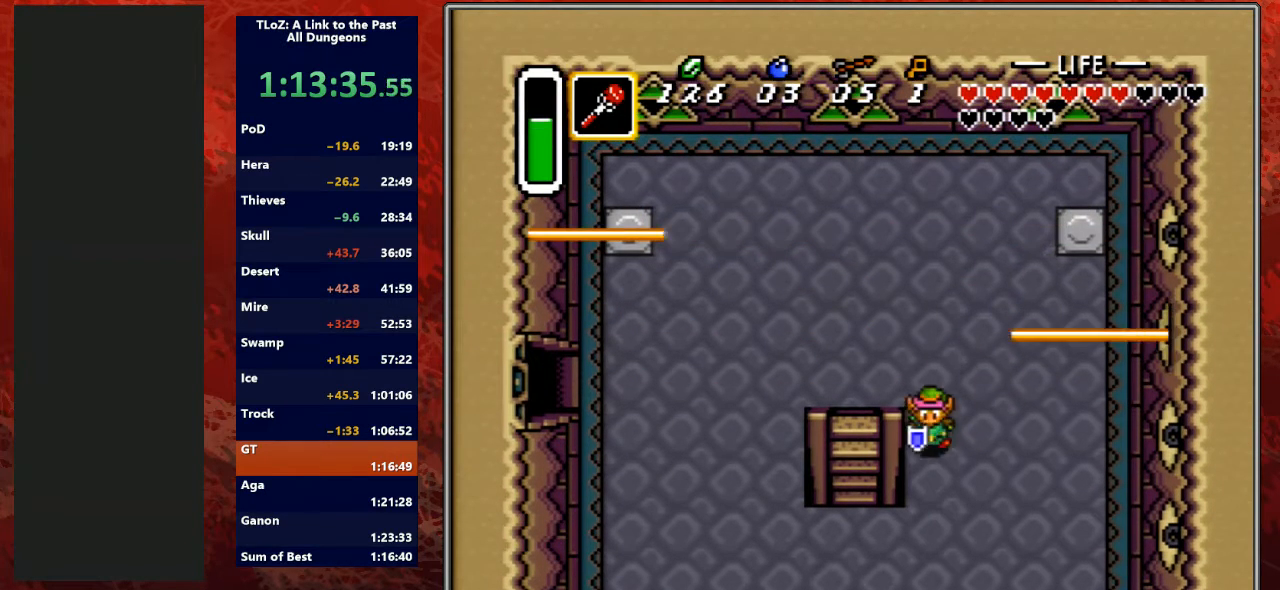
{"buttons": ["DPAD_LEFT"], "events": [[100, "DPAD_LEFT", "up"], [333, "DPAD_LEFT", "down"], [433, "DPAD_DOWN", "up"]]}
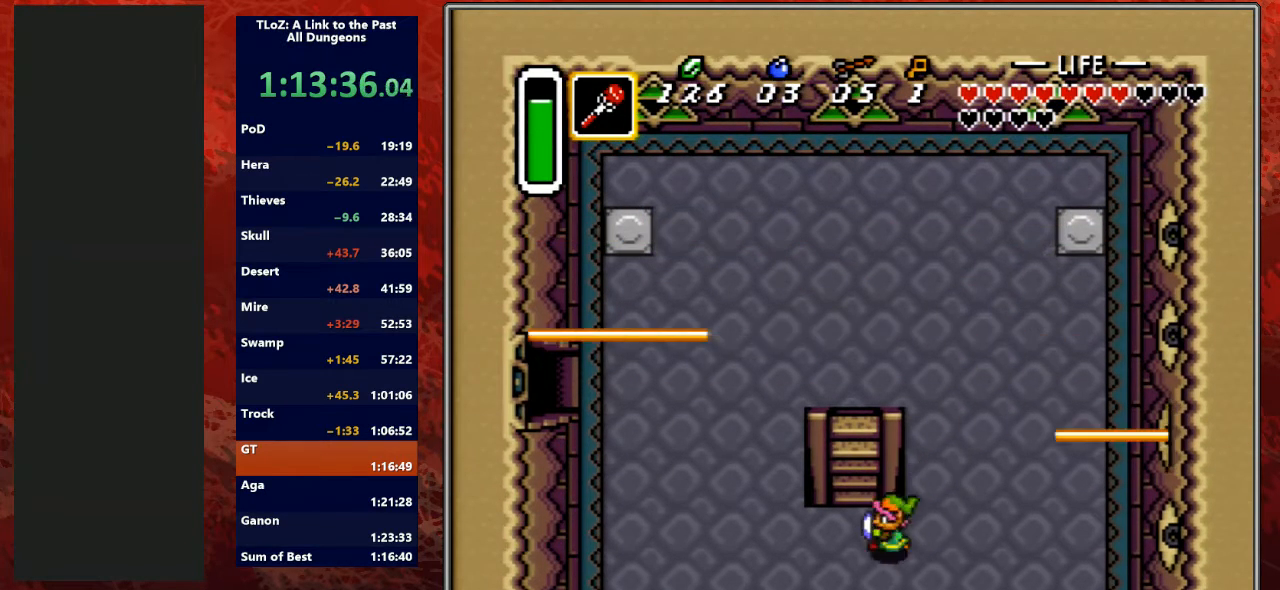
{"buttons": ["DPAD_UP"], "events": [[133, "DPAD_UP", "down"], [200, "DPAD_LEFT", "up"]]}
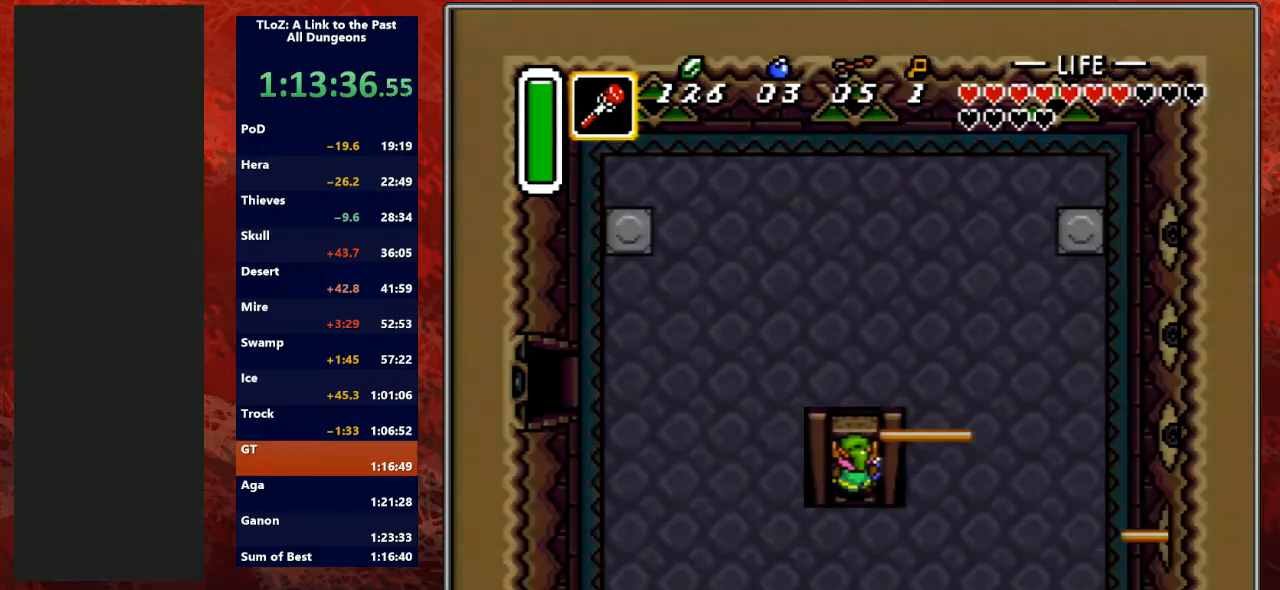
{"buttons": [], "events": [[167, "DPAD_UP", "up"], [267, "R1", "down"], [467, "R1", "up"]]}
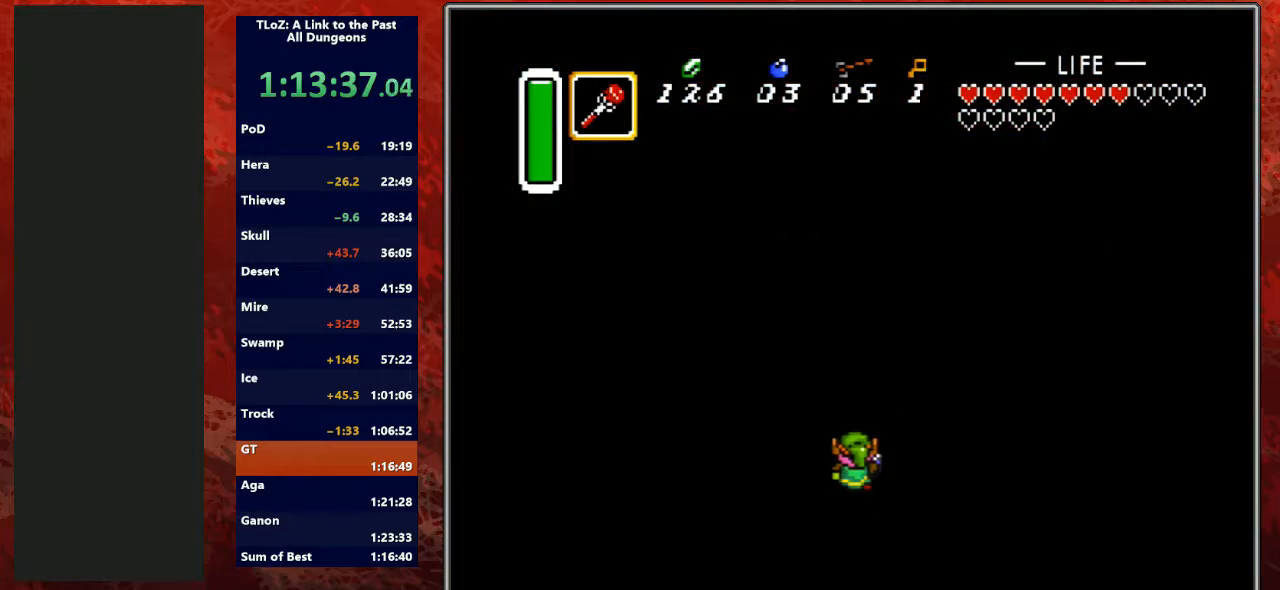
{"buttons": ["DPAD_RIGHT"], "events": [[67, "DPAD_RIGHT", "down"], [300, "R1", "down"], [433, "R1", "up"]]}
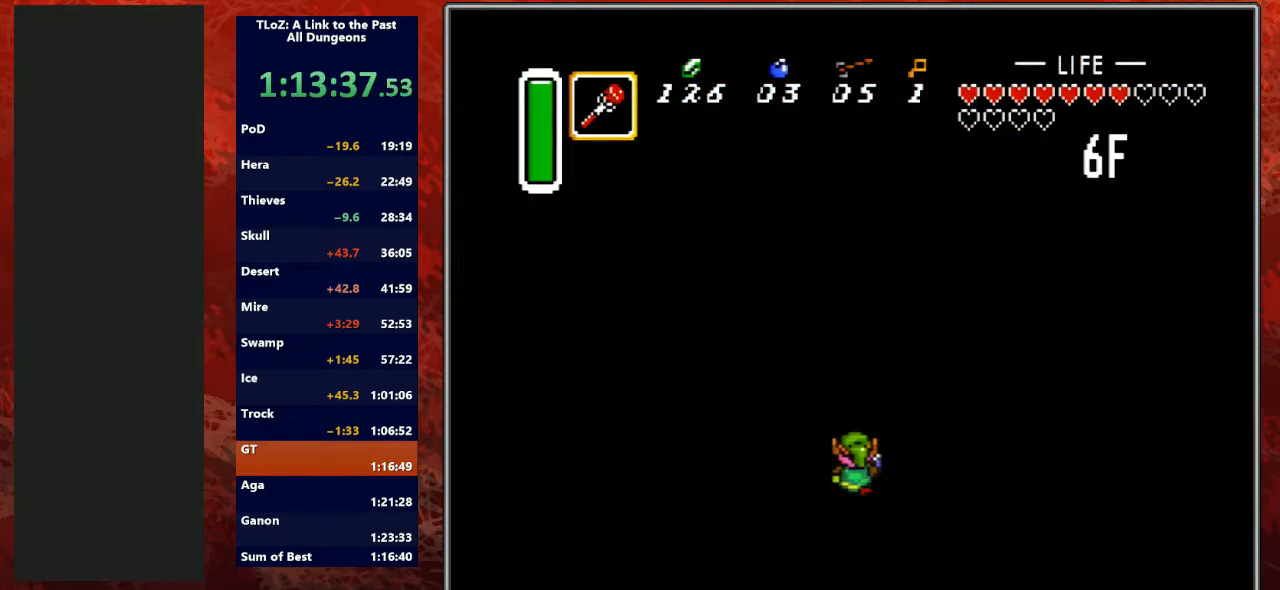
{"buttons": ["DPAD_RIGHT"], "events": []}
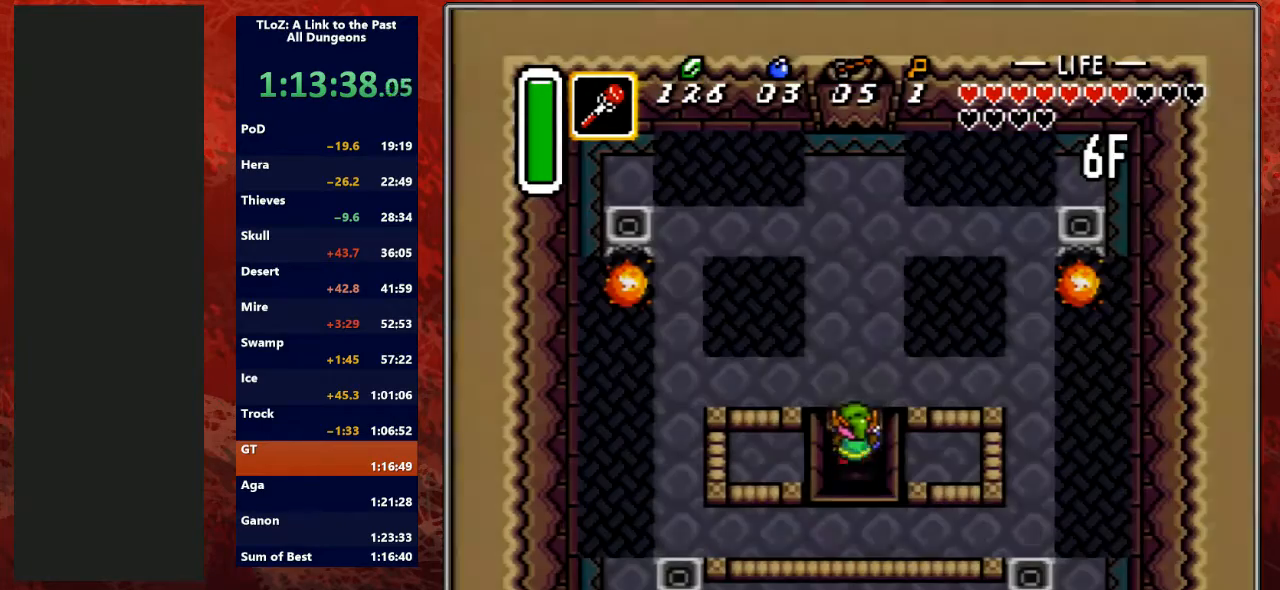
{"buttons": ["DPAD_RIGHT"], "events": []}
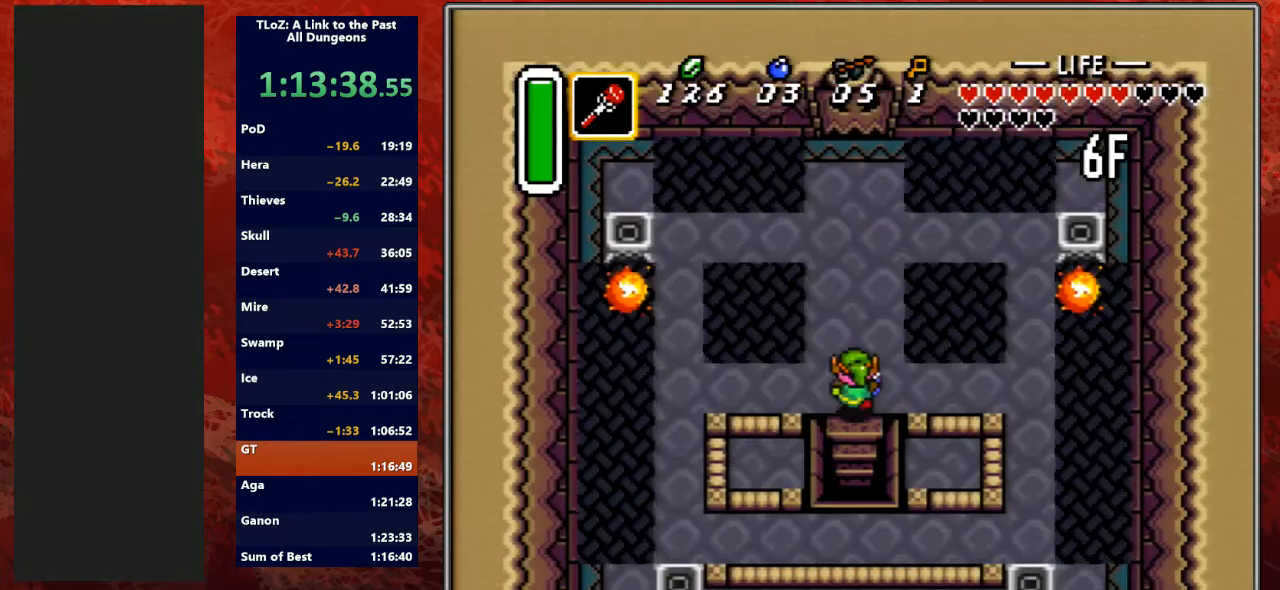
{"buttons": ["DPAD_RIGHT"], "events": []}
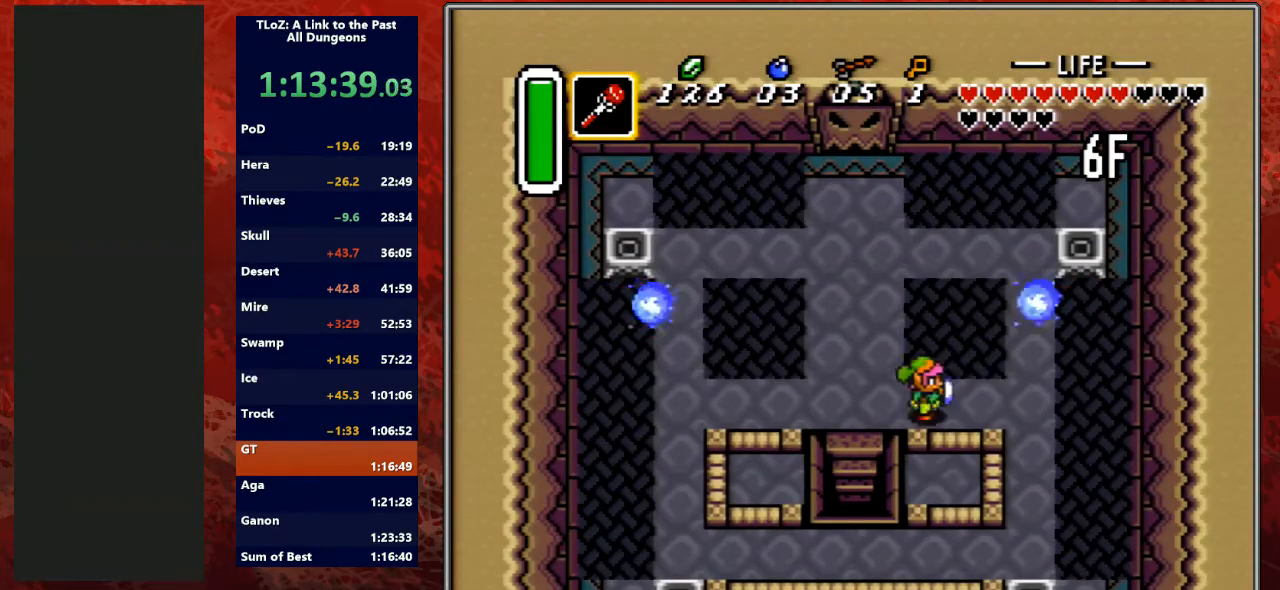
{"buttons": ["DPAD_LEFT"], "events": [[267, "DPAD_DOWN", "down"], [333, "DPAD_RIGHT", "up"], [367, "Y", "down"], [400, "DPAD_DOWN", "up"], [400, "DPAD_LEFT", "down"], [500, "Y", "up"]]}
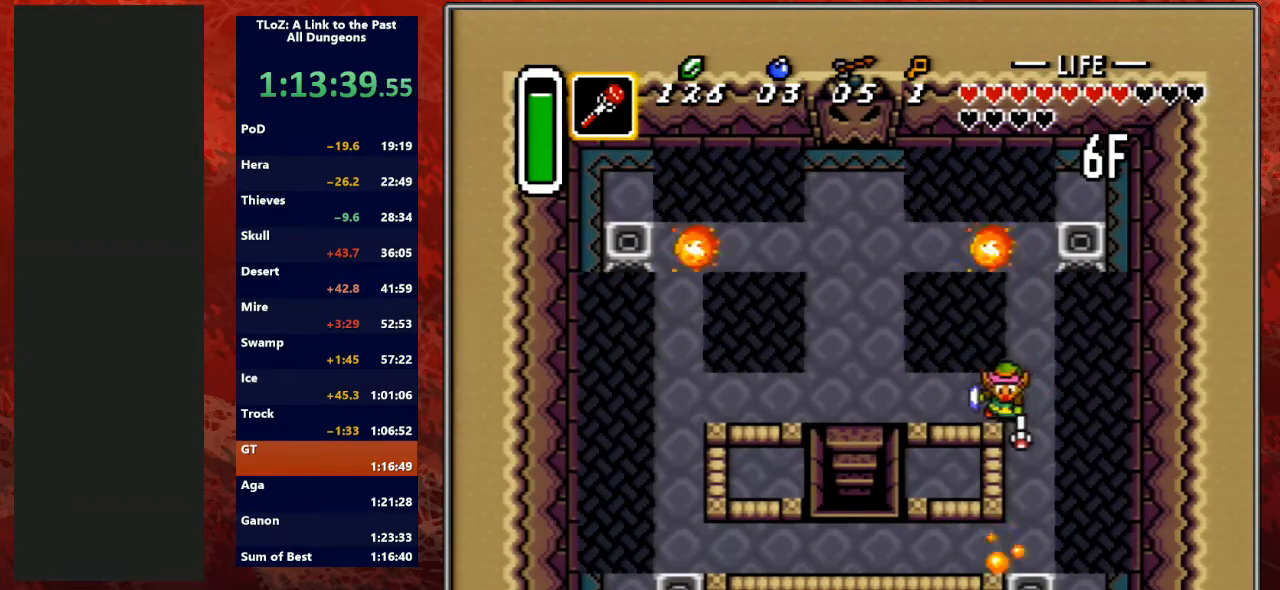
{"buttons": ["A"], "events": [[133, "A", "down"], [200, "DPAD_LEFT", "up"]]}
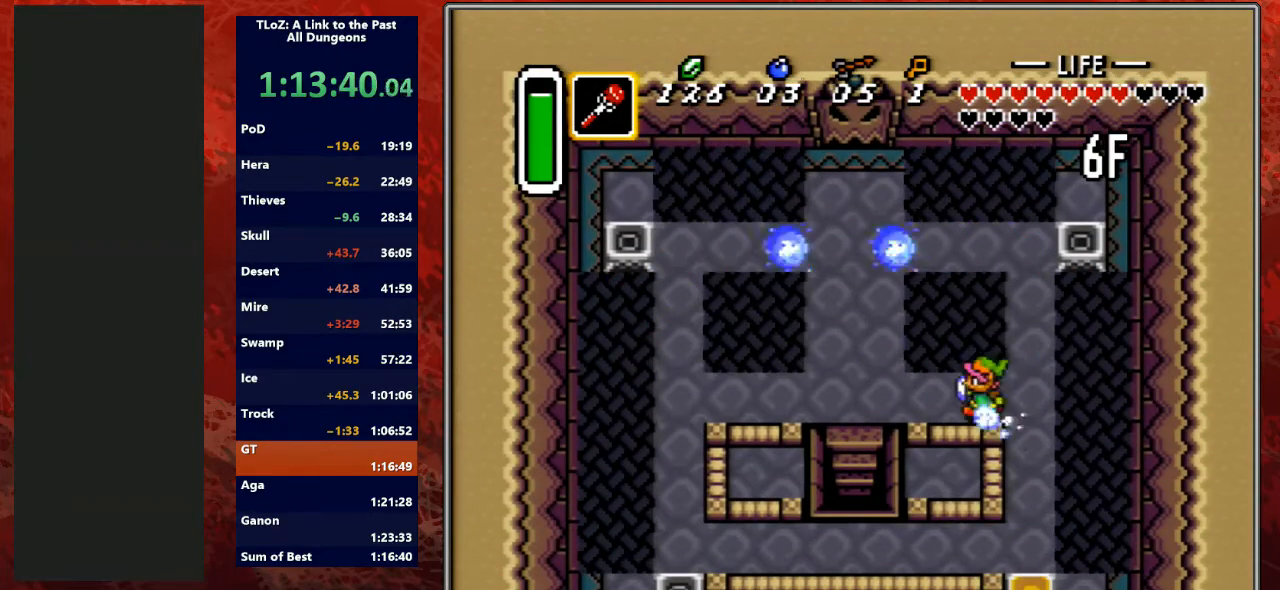
{"buttons": [], "events": [[333, "A", "up"]]}
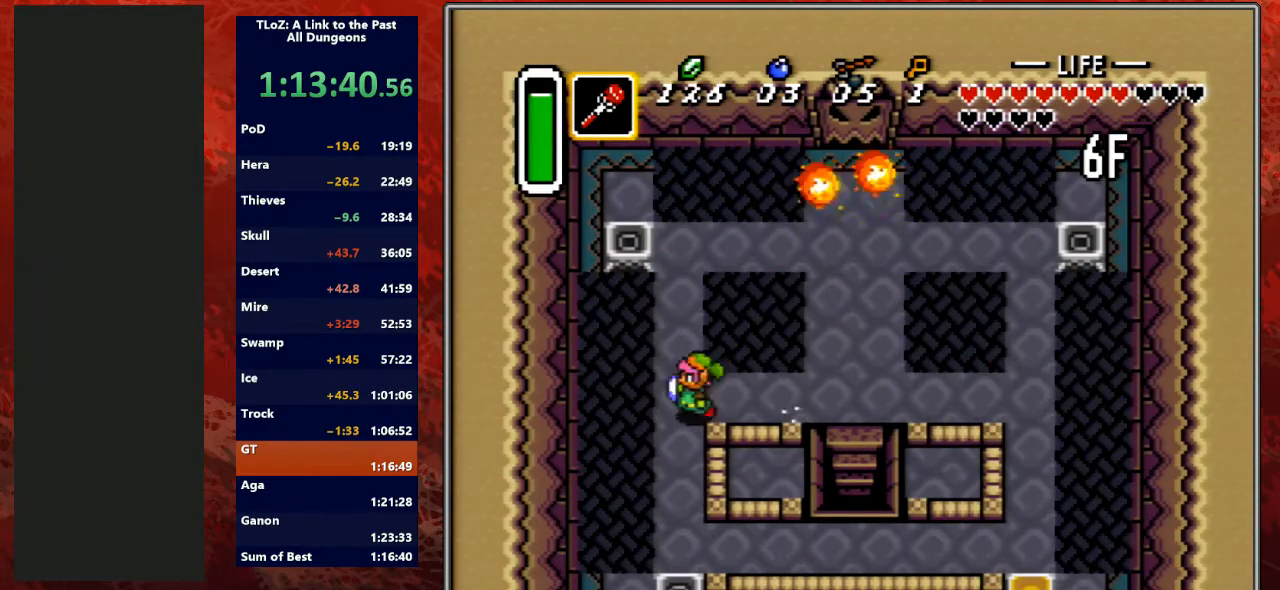
{"buttons": ["DPAD_RIGHT"], "events": [[33, "DPAD_DOWN", "down"], [67, "Y", "down"], [133, "DPAD_DOWN", "up"], [200, "DPAD_RIGHT", "down"], [233, "Y", "up"]]}
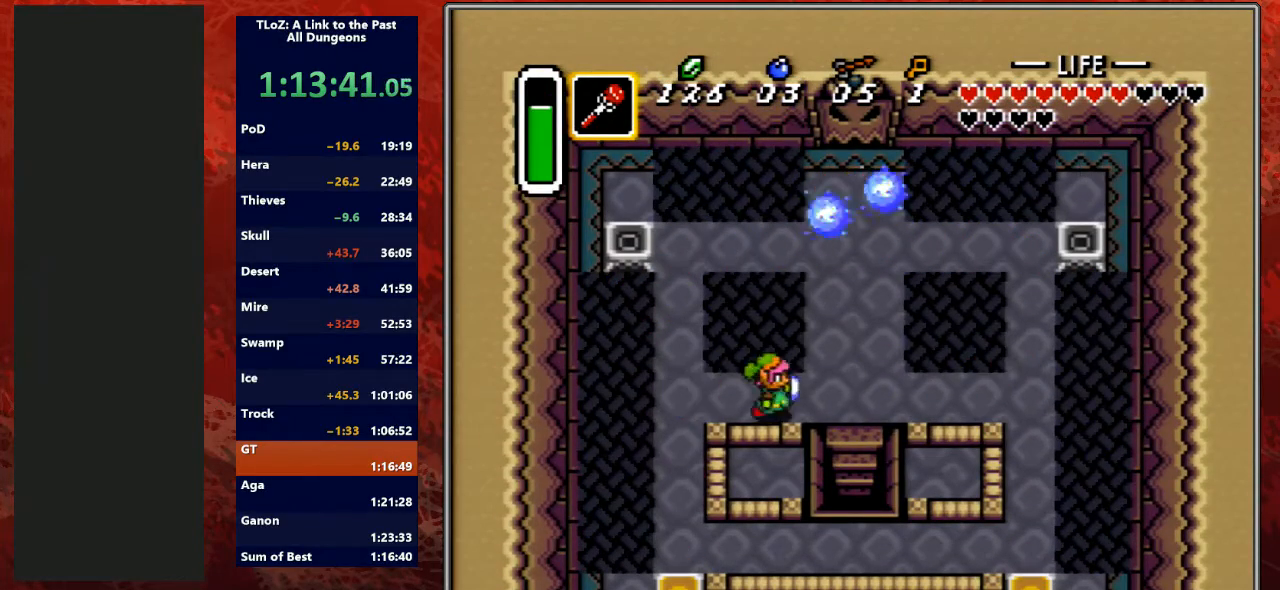
{"buttons": ["DPAD_UP"], "events": [[233, "DPAD_RIGHT", "up"], [233, "DPAD_UP", "down"], [400, "A", "down"], [433, "A", "up"]]}
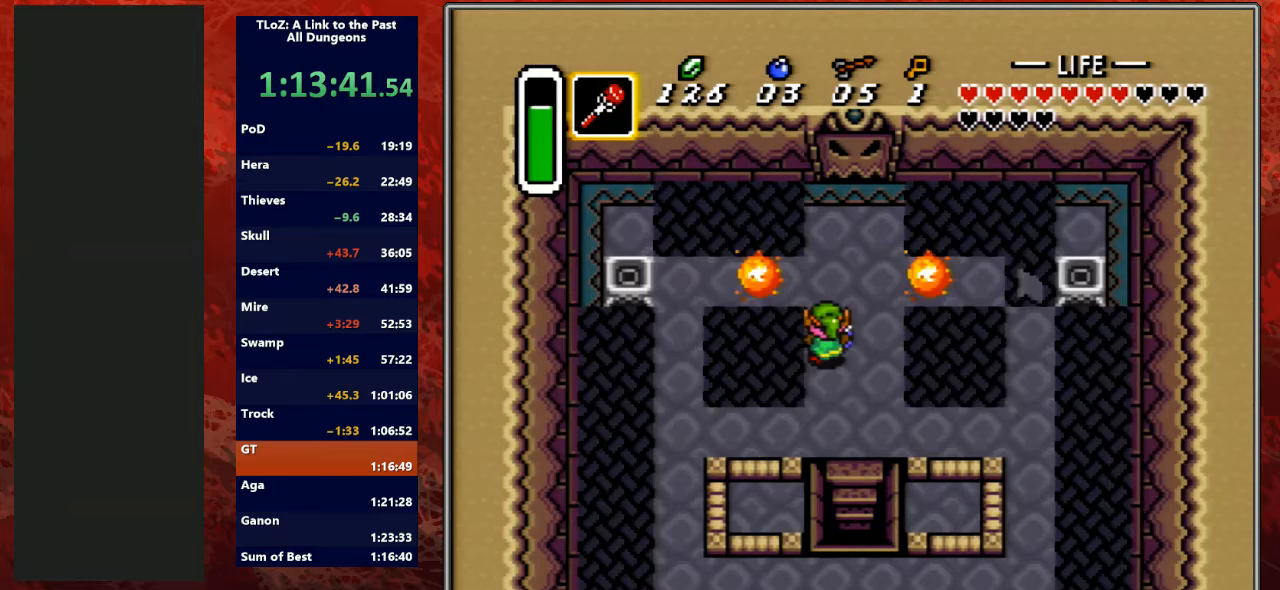
{"buttons": ["DPAD_UP"], "events": [[133, "DPAD_RIGHT", "down"], [167, "DPAD_UP", "up"], [200, "Y", "down"], [233, "DPAD_RIGHT", "up"], [333, "DPAD_UP", "down"], [367, "Y", "up"]]}
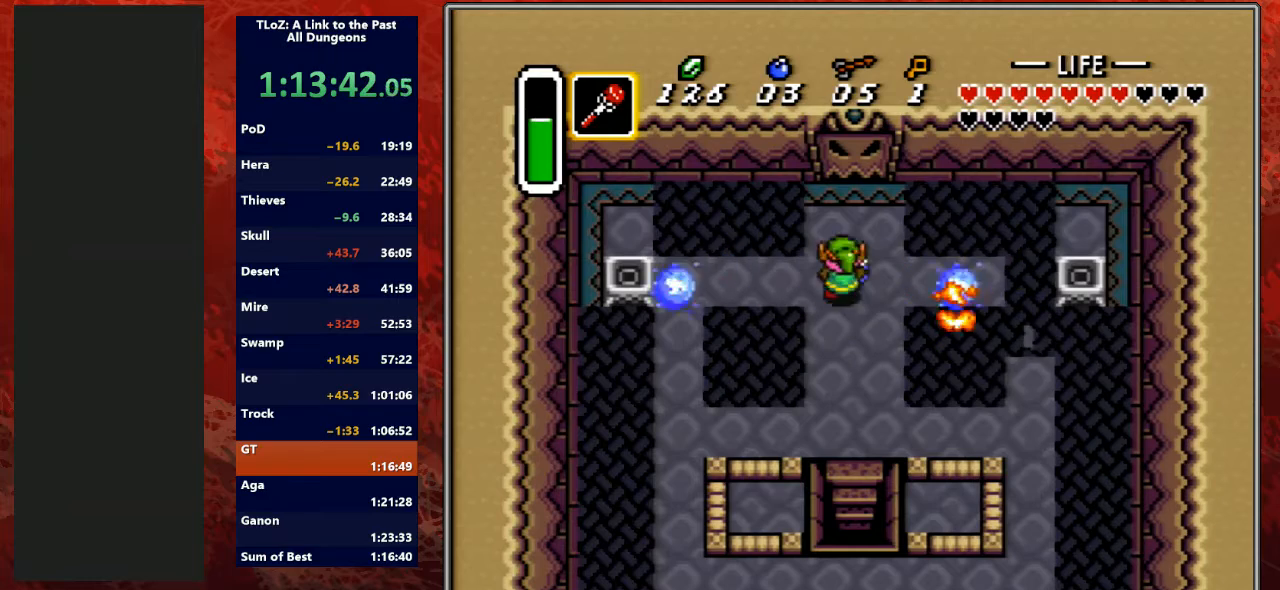
{"buttons": [], "events": [[33, "DPAD_LEFT", "down"], [67, "DPAD_UP", "up"], [133, "Y", "down"], [200, "DPAD_LEFT", "up"], [300, "Y", "up"]]}
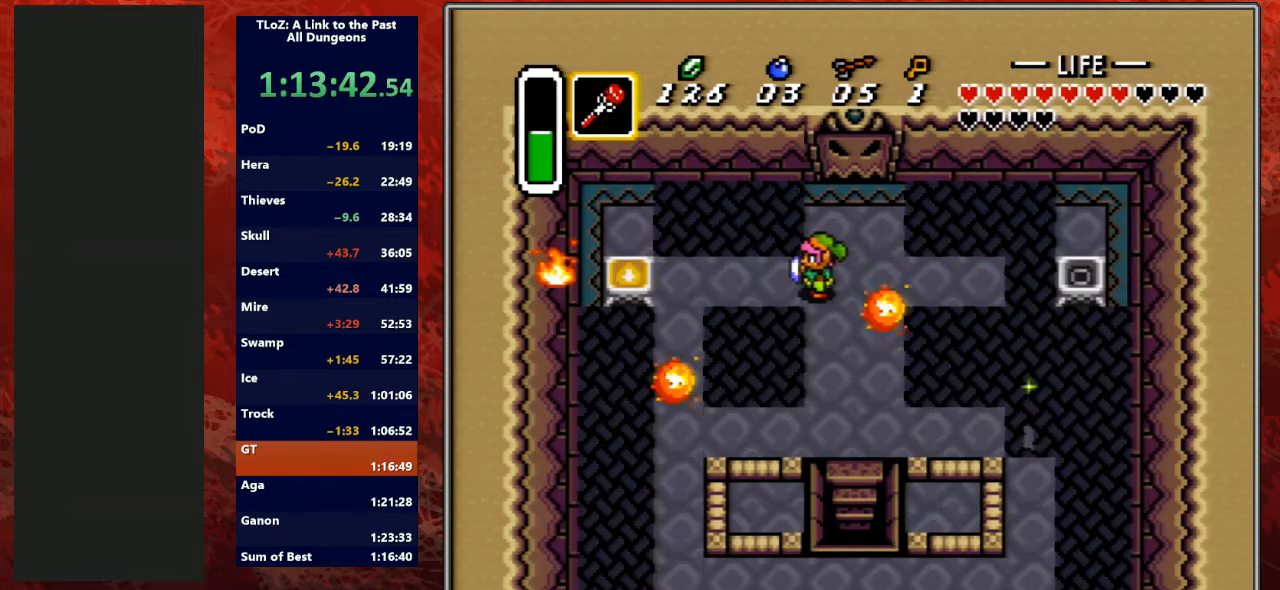
{"buttons": ["DPAD_UP", "DPAD_RIGHT"], "events": [[133, "DPAD_RIGHT", "down"], [200, "Y", "down"], [233, "DPAD_RIGHT", "up"], [333, "DPAD_RIGHT", "down"], [400, "Y", "up"], [500, "DPAD_UP", "down"]]}
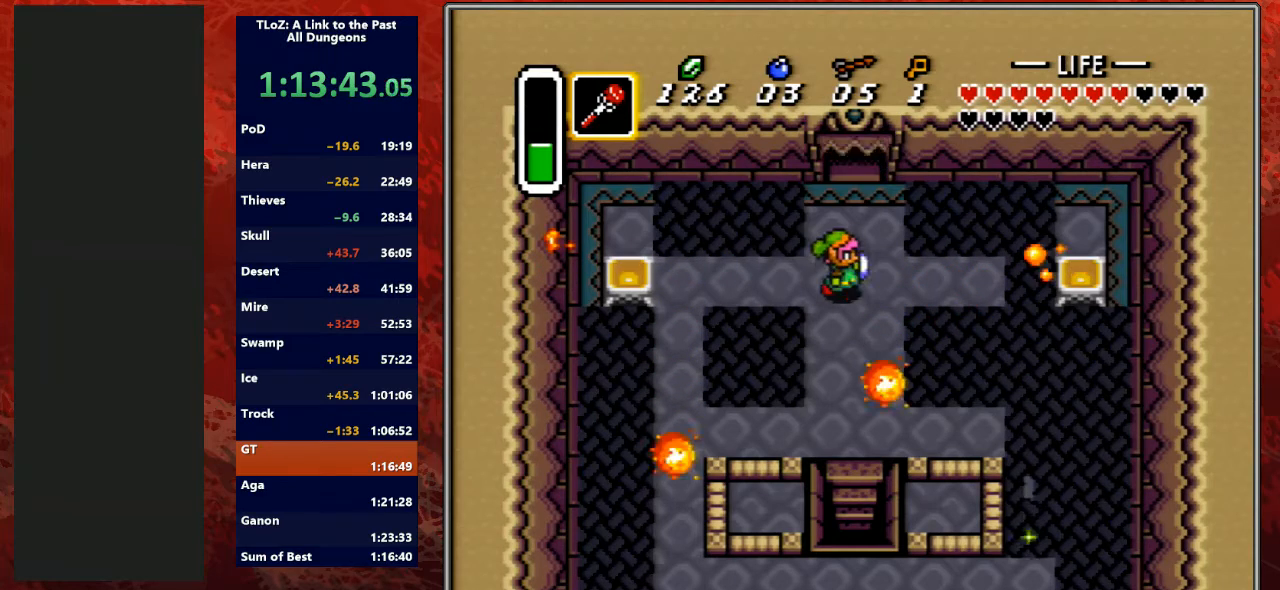
{"buttons": ["DPAD_UP"], "events": [[200, "DPAD_RIGHT", "up"], [300, "DPAD_RIGHT", "down"], [333, "DPAD_RIGHT", "up"]]}
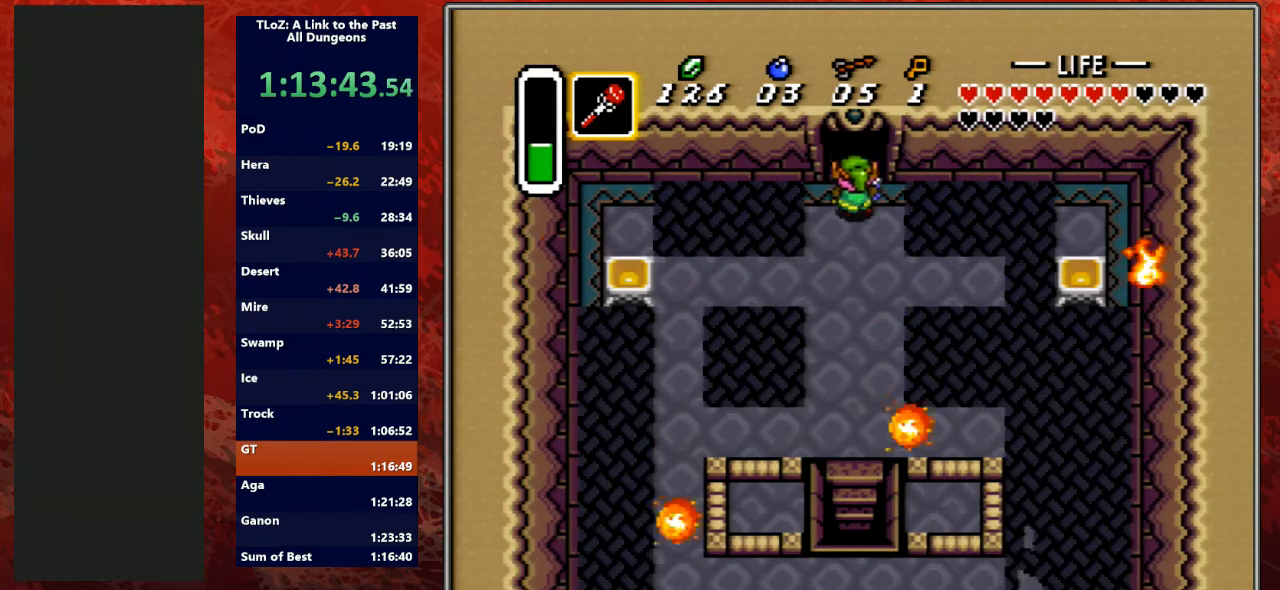
{"buttons": ["DPAD_UP"], "events": []}
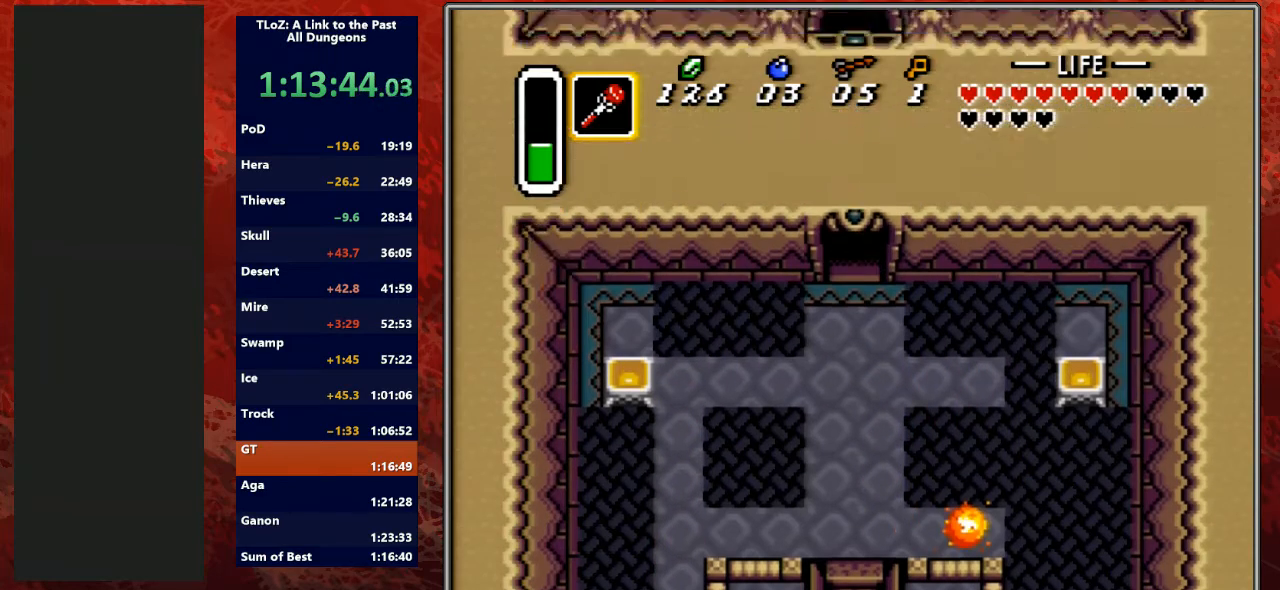
{"buttons": ["DPAD_UP"], "events": [[100, "DPAD_UP", "up"], [267, "DPAD_UP", "down"]]}
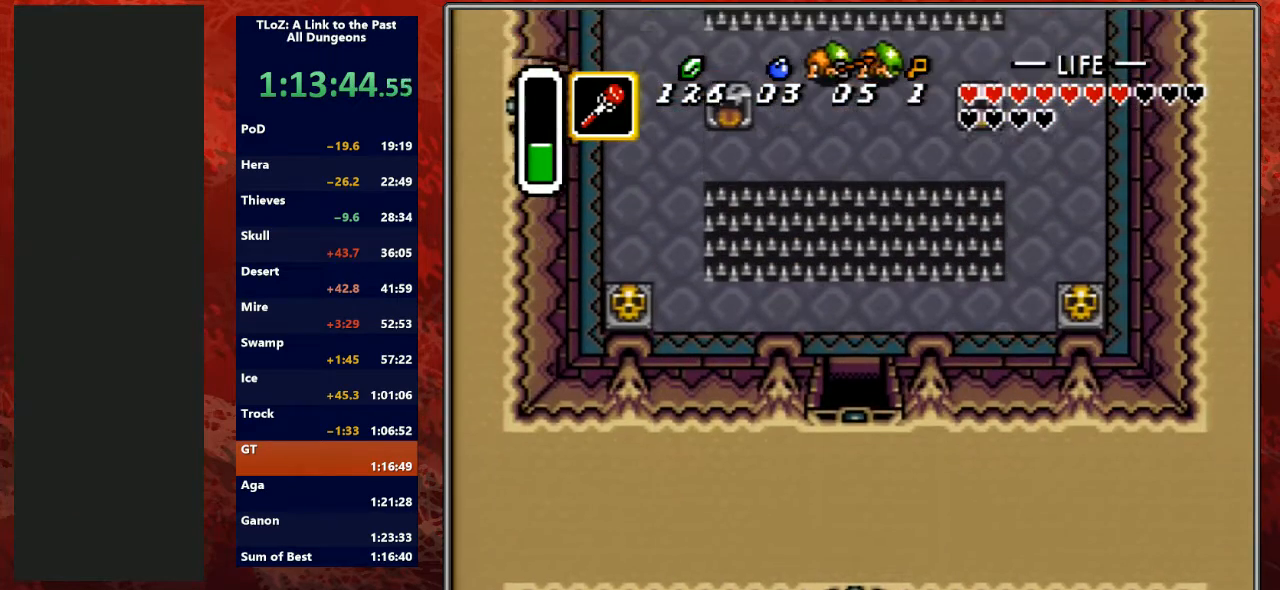
{"buttons": ["DPAD_UP"], "events": []}
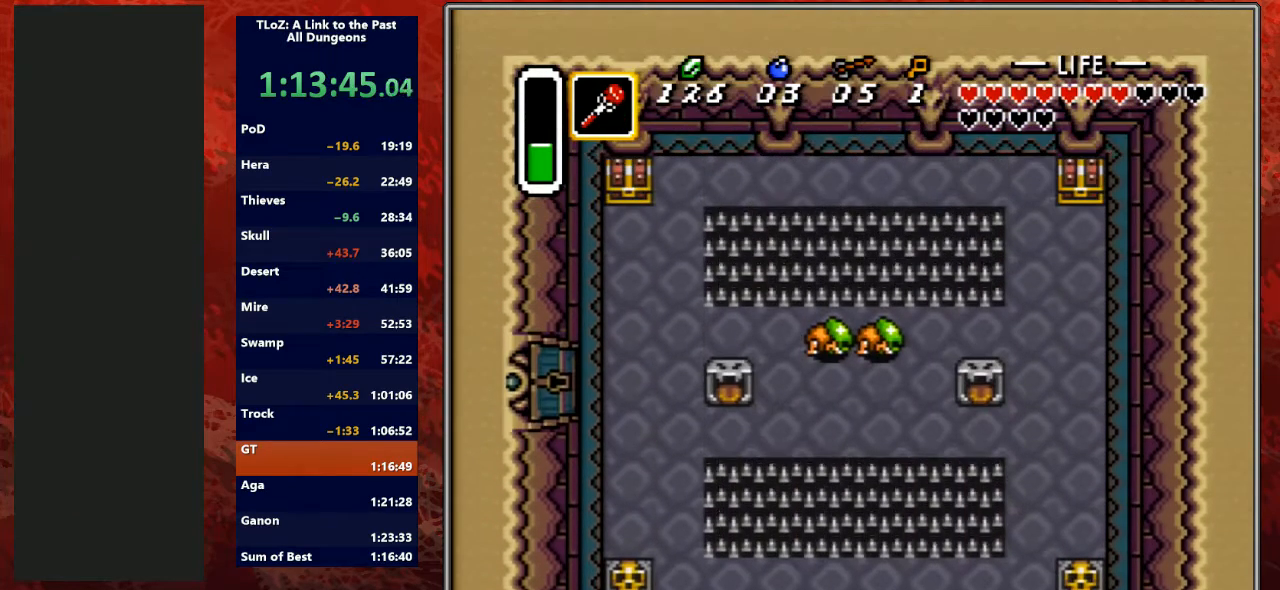
{"buttons": ["DPAD_UP", "DPAD_LEFT"], "events": [[433, "DPAD_LEFT", "down"]]}
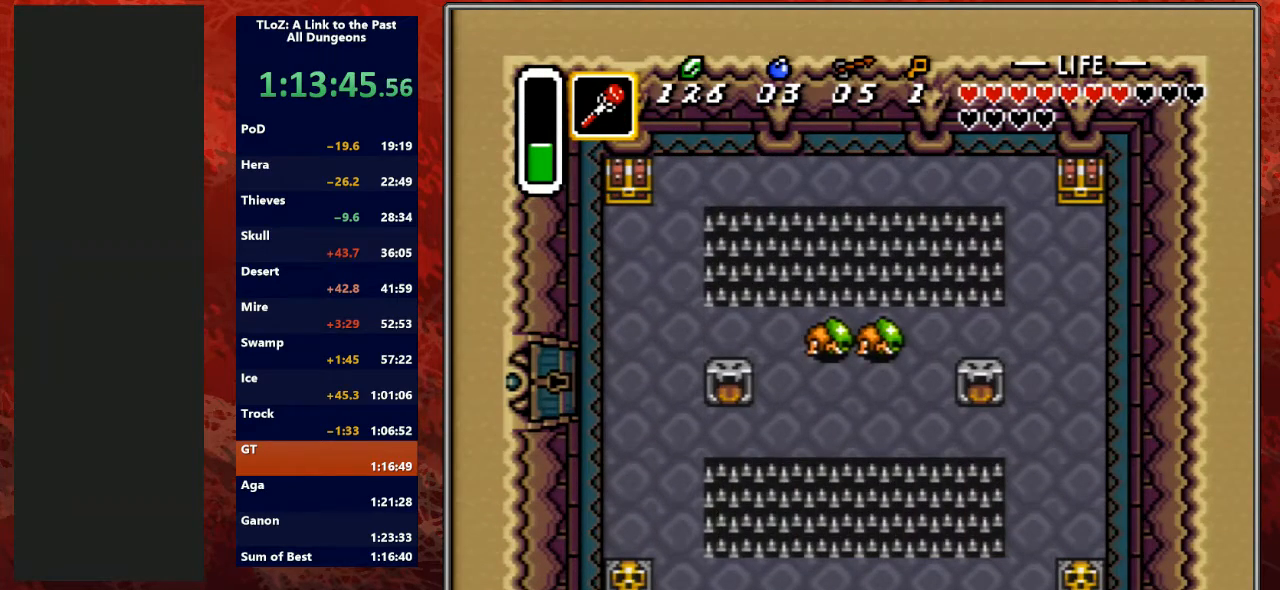
{"buttons": ["DPAD_LEFT"], "events": [[300, "DPAD_UP", "up"]]}
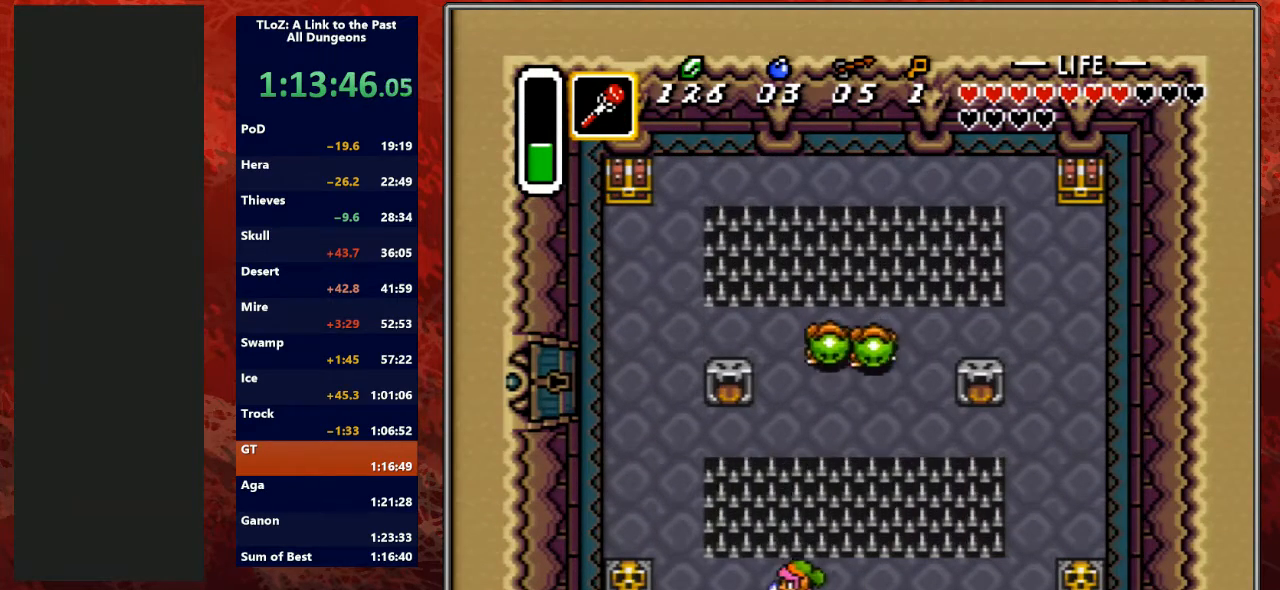
{"buttons": [], "events": [[167, "DPAD_LEFT", "up"]]}
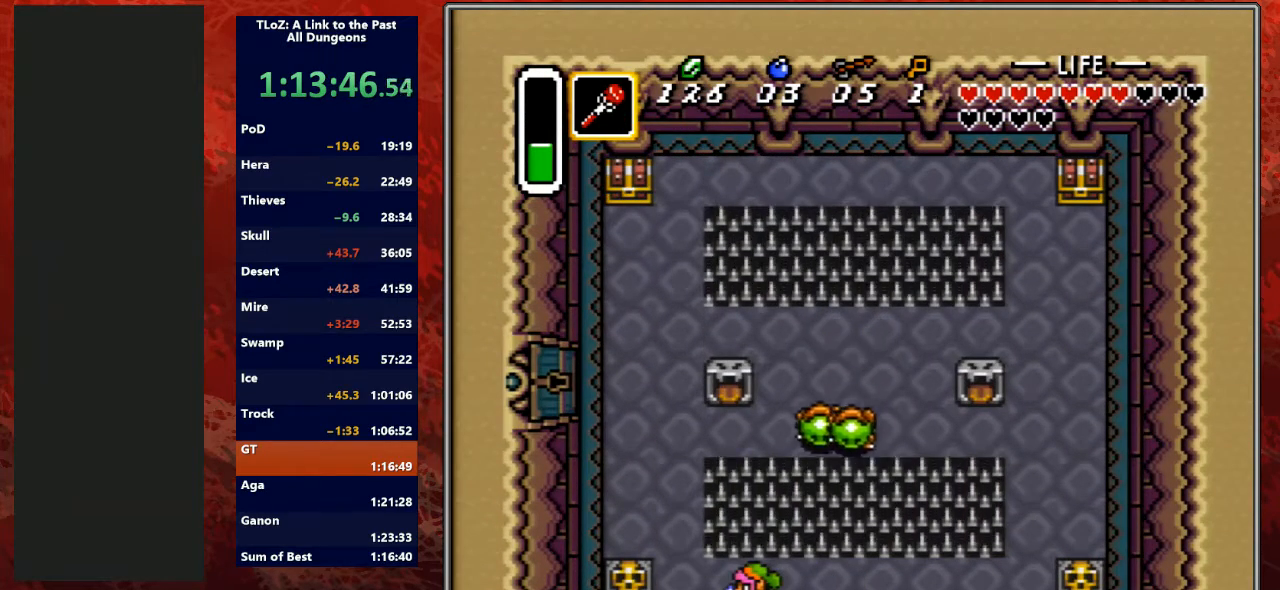
{"buttons": ["DPAD_RIGHT"], "events": [[233, "DPAD_RIGHT", "down"]]}
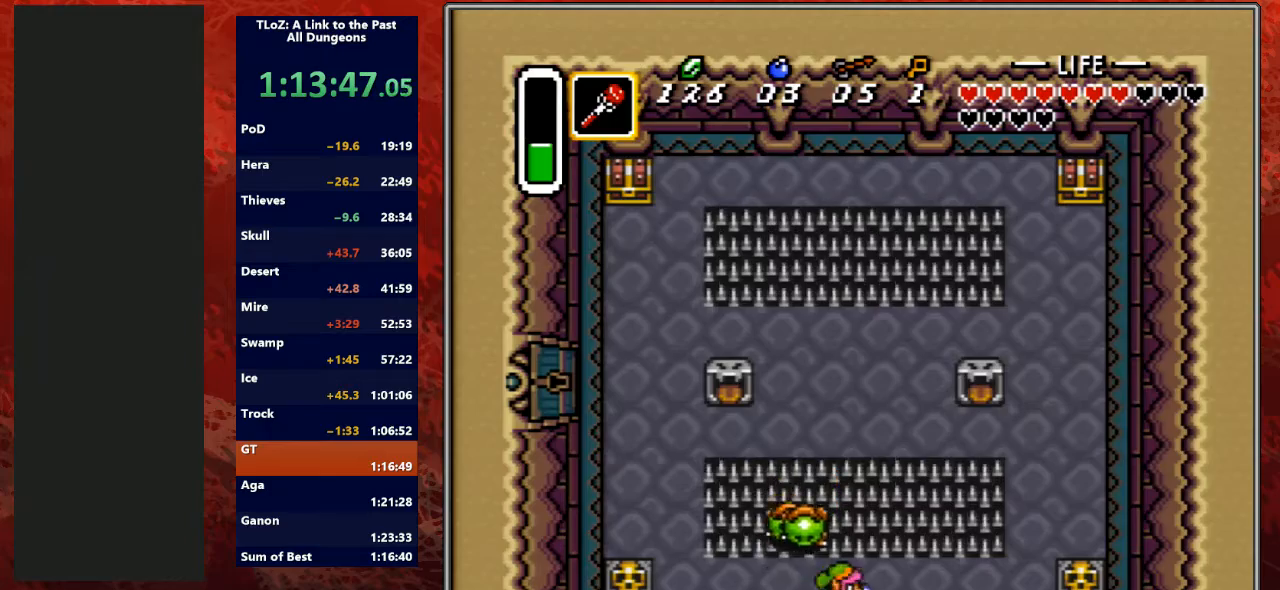
{"buttons": [], "events": [[67, "DPAD_LEFT", "down"], [67, "DPAD_RIGHT", "up"], [167, "B", "down"], [200, "DPAD_LEFT", "up"], [233, "B", "up"], [367, "START", "down"], [500, "START", "up"]]}
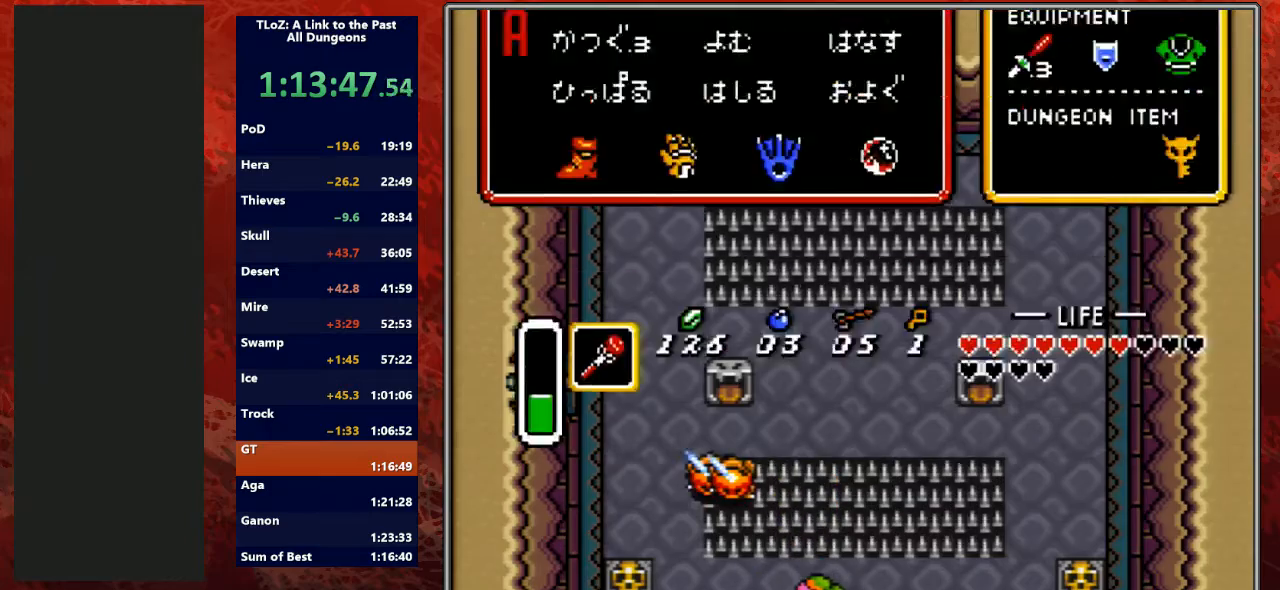
{"buttons": [], "events": []}
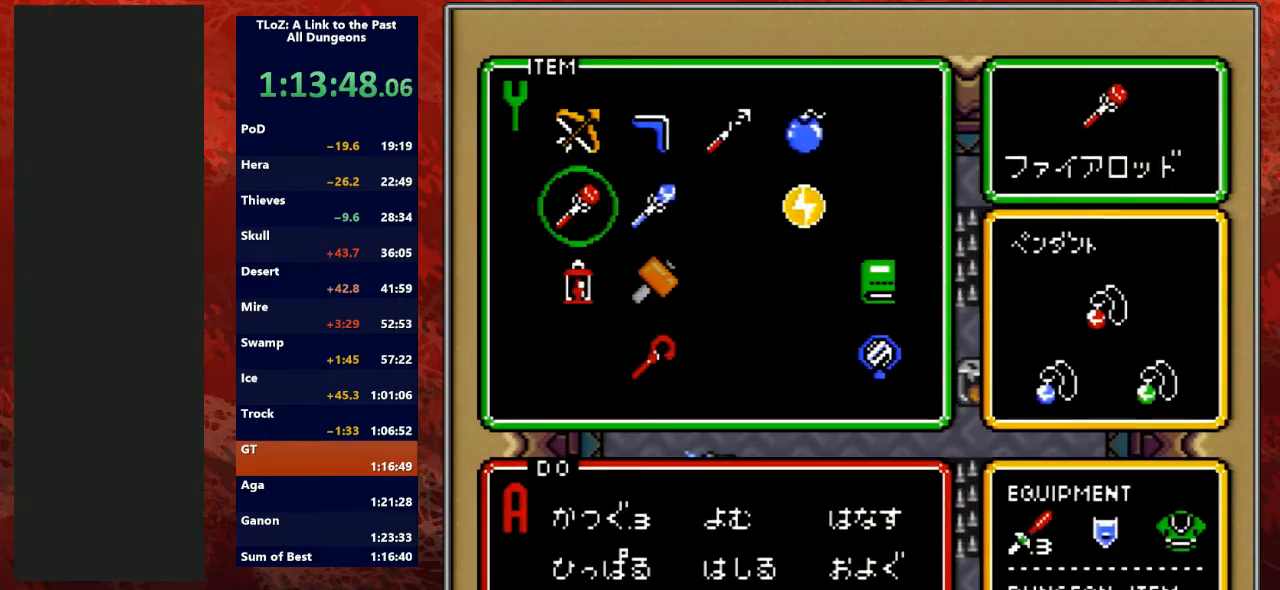
{"buttons": ["DPAD_LEFT"], "events": [[200, "DPAD_LEFT", "down"], [267, "DPAD_LEFT", "up"], [333, "START", "down"], [467, "START", "up"], [500, "DPAD_LEFT", "down"]]}
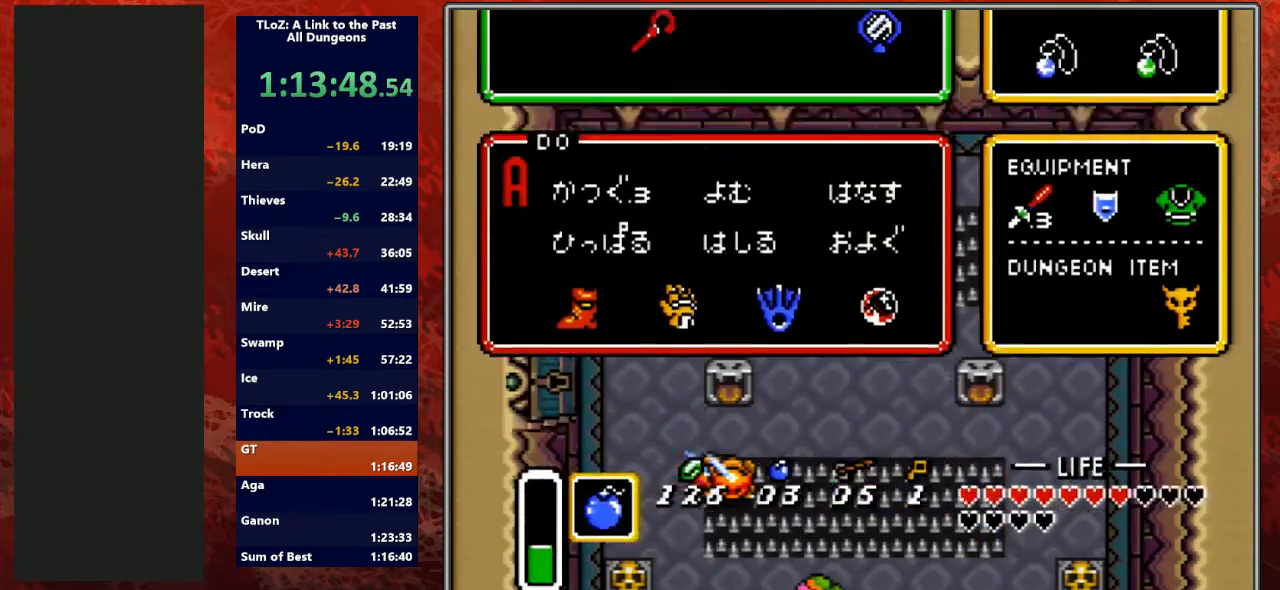
{"buttons": ["DPAD_LEFT"], "events": []}
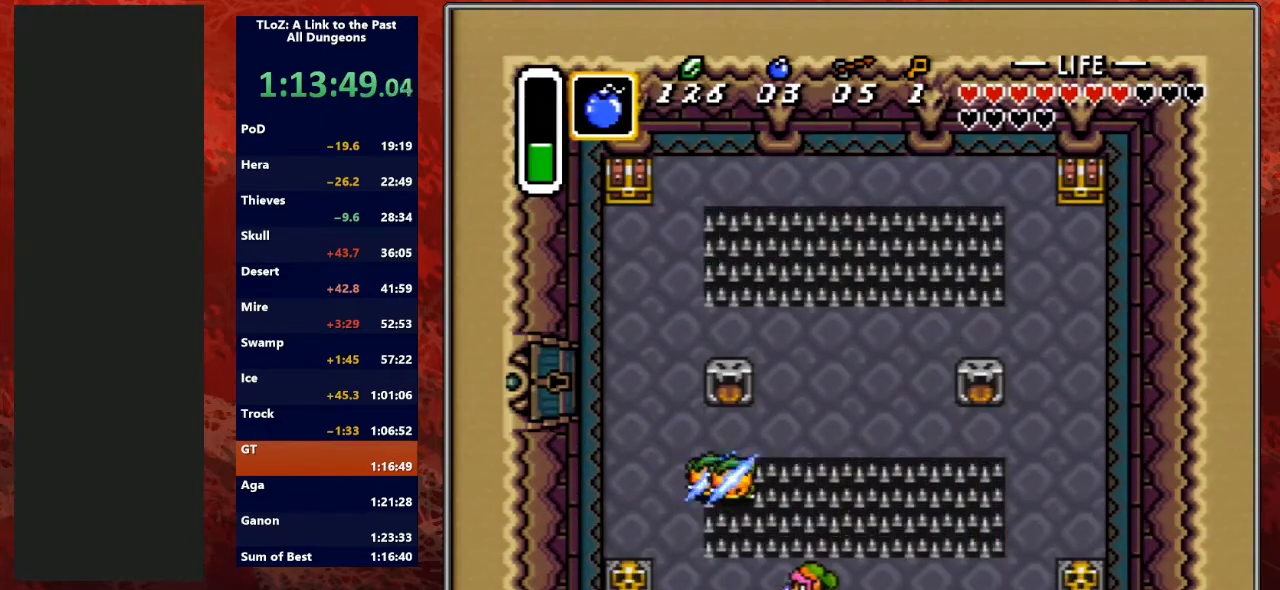
{"buttons": ["DPAD_UP", "DPAD_LEFT"], "events": [[200, "Y", "down"], [367, "Y", "up"], [500, "DPAD_UP", "down"]]}